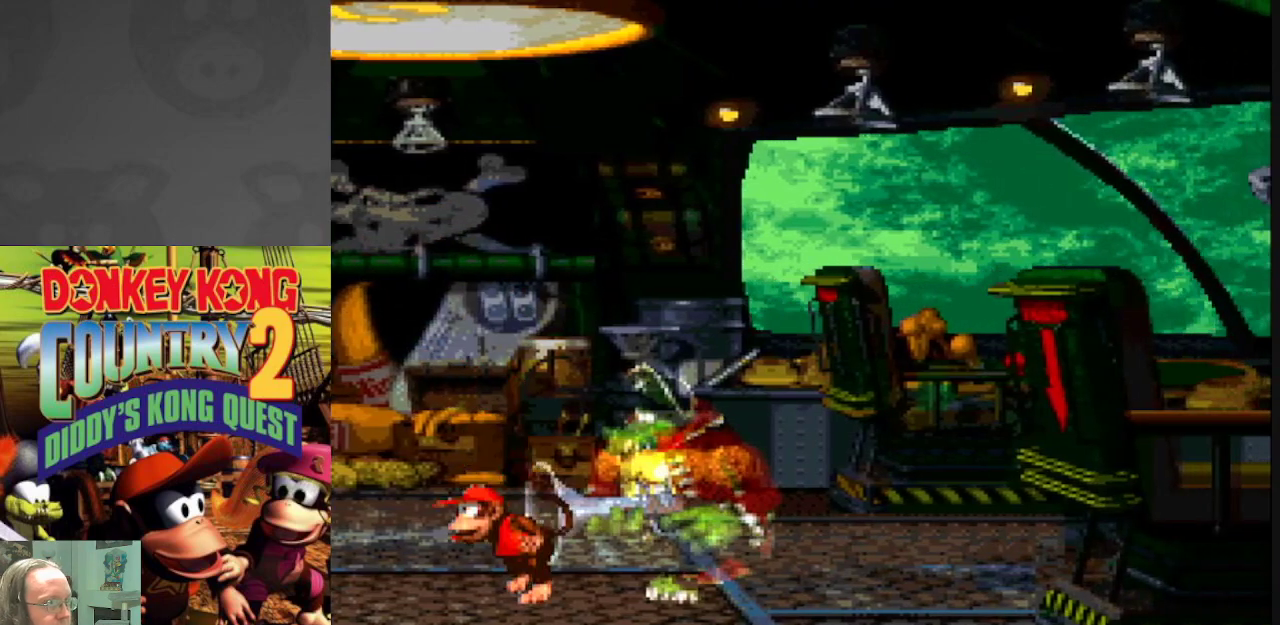
Gameplay with a controller (Nintendo layout); each line is a JSON object with the inputs held at the frame after it (dt_ms = milliseconds from this image to that frame). "events" lists button and stick changes between this image and that frame as [ms after this image, input, new state], when the widget could be followed in between. Not read: L3 R3.
{"dt_ms": 500, "buttons": ["Y", "DPAD_LEFT"], "events": [[350, "B", "up"]]}
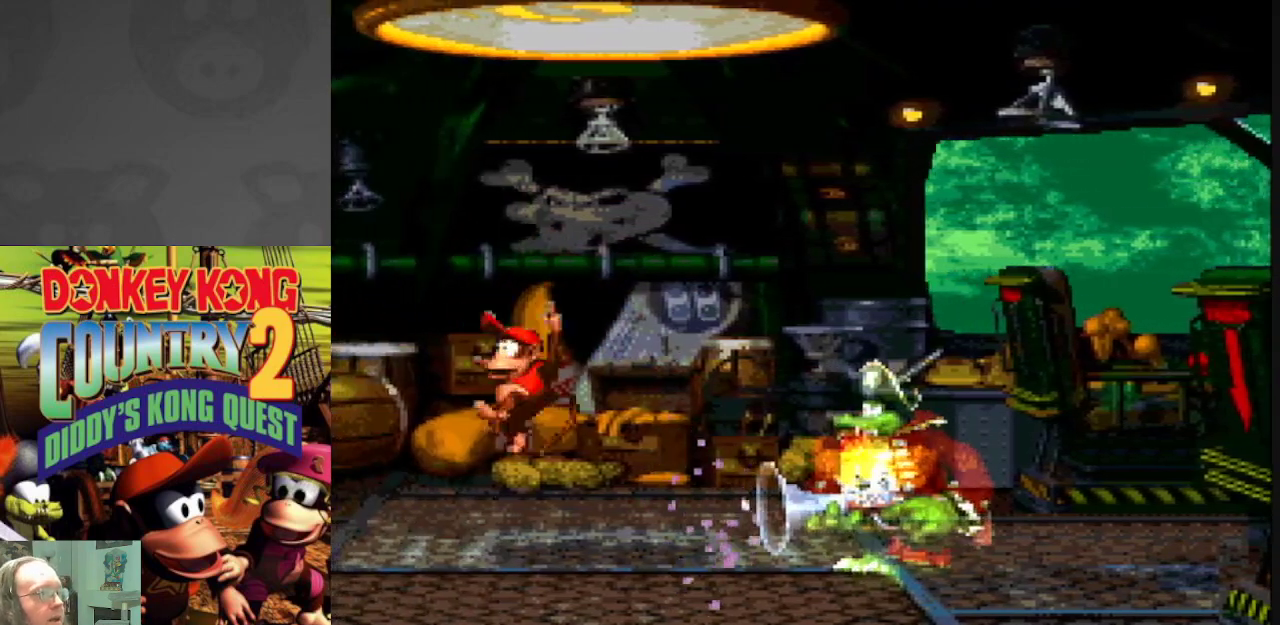
{"dt_ms": 500, "buttons": ["B", "Y", "DPAD_LEFT"], "events": [[117, "B", "down"]]}
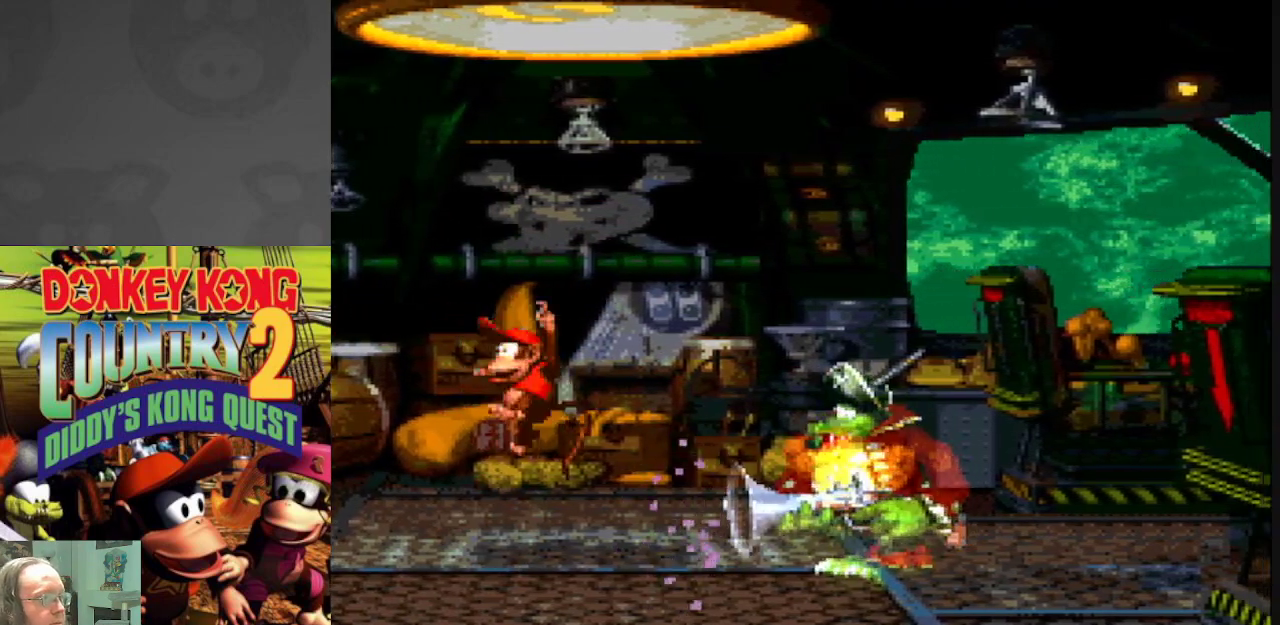
{"dt_ms": 500, "buttons": ["B", "Y", "DPAD_LEFT"], "events": [[50, "B", "up"], [250, "B", "down"]]}
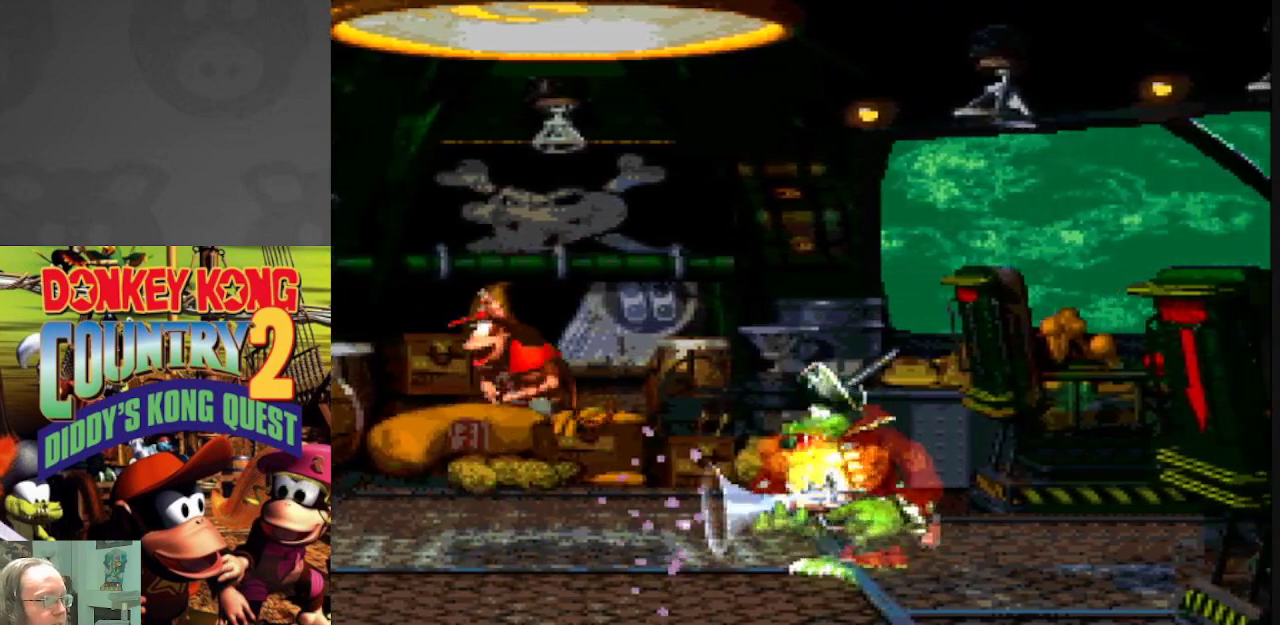
{"dt_ms": 500, "buttons": ["B", "Y", "DPAD_LEFT"], "events": [[133, "B", "up"], [317, "B", "down"]]}
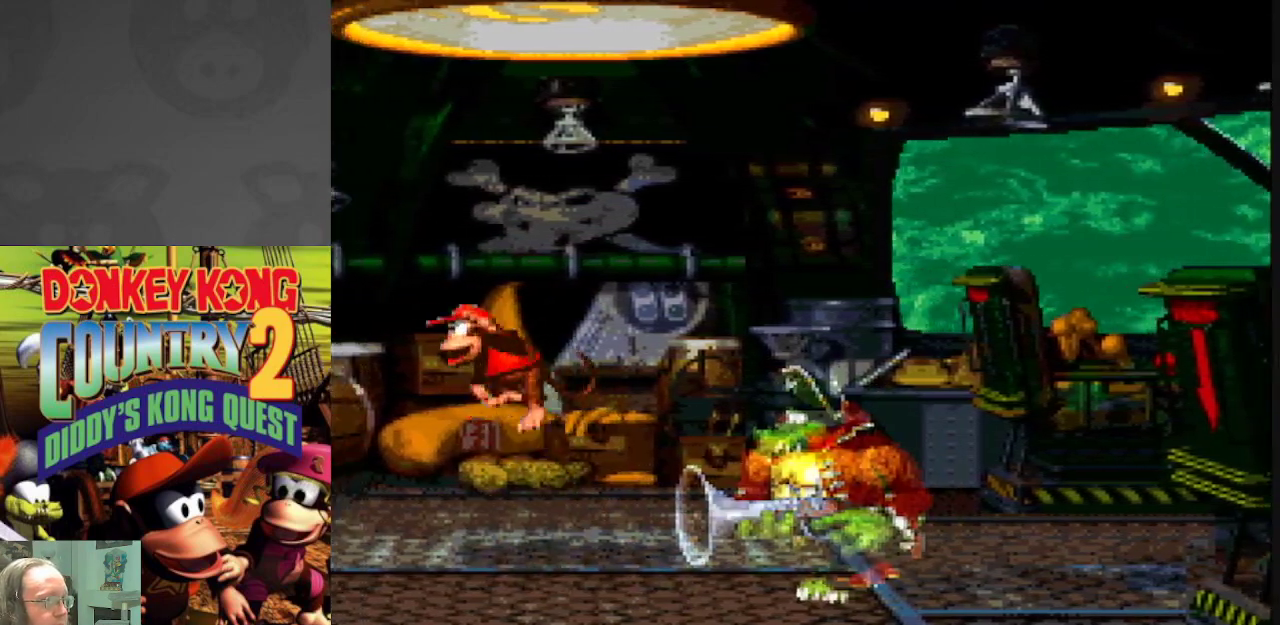
{"dt_ms": 500, "buttons": ["Y"], "events": [[217, "B", "up"], [450, "DPAD_LEFT", "up"]]}
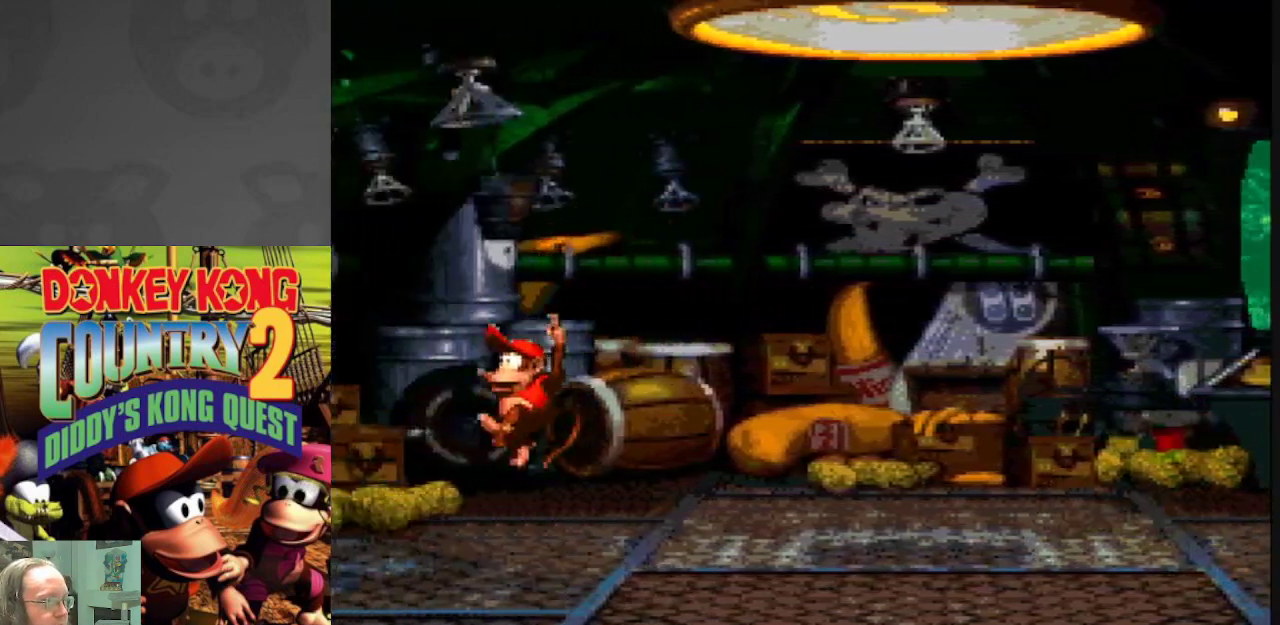
{"dt_ms": 500, "buttons": ["B", "Y", "DPAD_LEFT"], "events": [[17, "DPAD_RIGHT", "down"], [217, "DPAD_RIGHT", "up"], [267, "B", "down"], [267, "DPAD_LEFT", "down"]]}
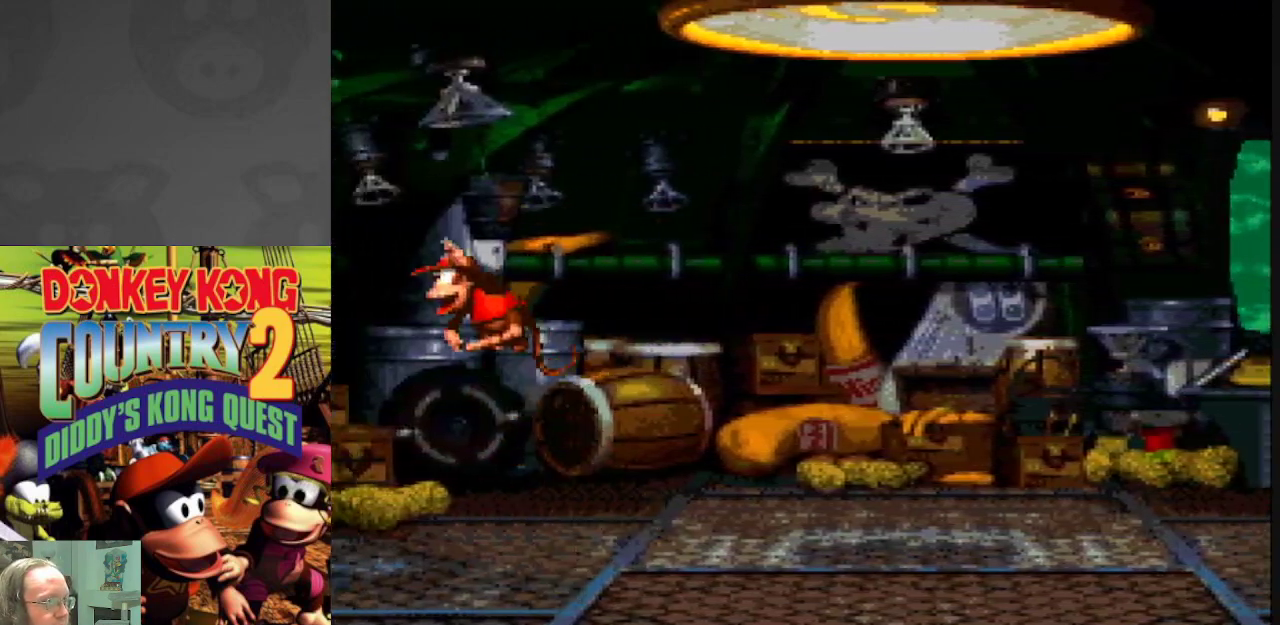
{"dt_ms": 500, "buttons": ["Y", "DPAD_RIGHT"], "events": [[217, "B", "up"], [350, "DPAD_LEFT", "up"], [450, "DPAD_RIGHT", "down"]]}
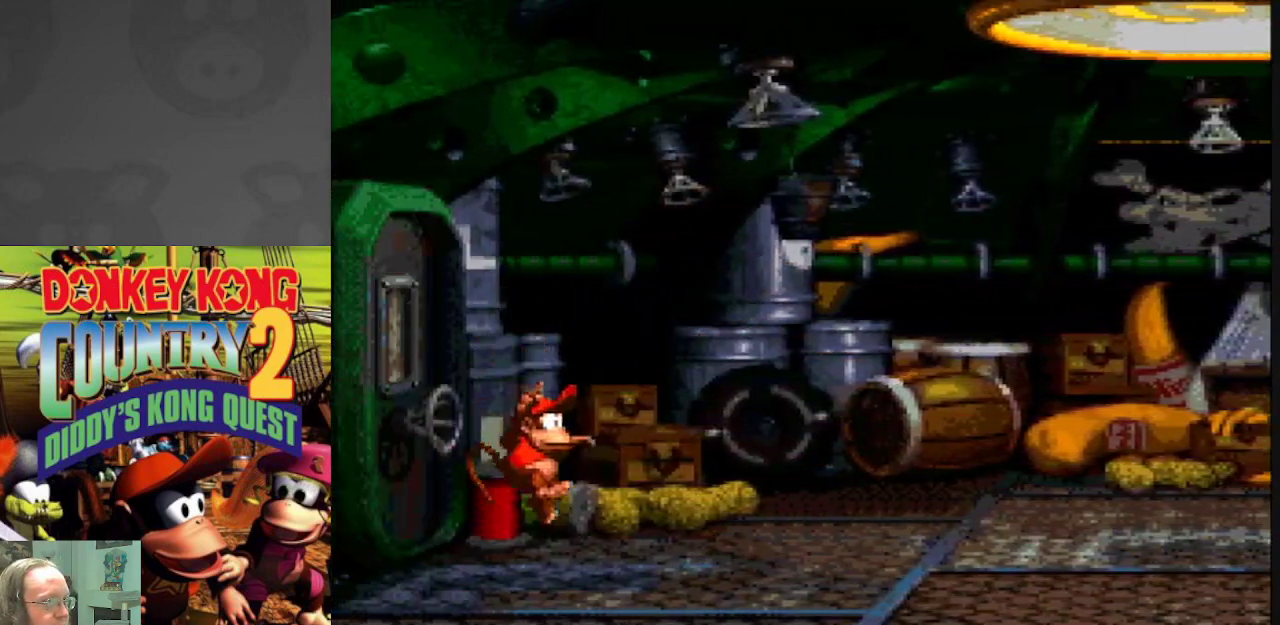
{"dt_ms": 500, "buttons": ["Y"], "events": [[100, "B", "down"], [117, "DPAD_RIGHT", "up"], [217, "DPAD_LEFT", "down"], [483, "B", "up"], [500, "DPAD_LEFT", "up"]]}
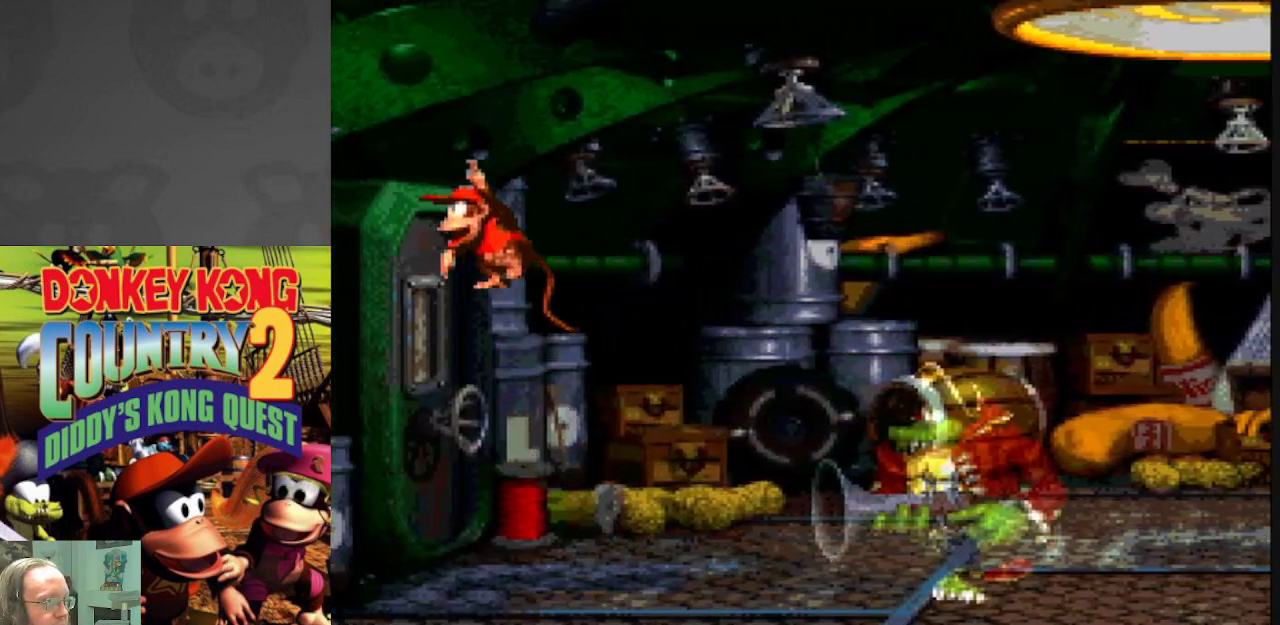
{"dt_ms": 500, "buttons": ["B", "Y", "DPAD_LEFT"], "events": [[67, "DPAD_RIGHT", "down"], [133, "DPAD_RIGHT", "up"], [183, "DPAD_LEFT", "down"], [467, "B", "down"]]}
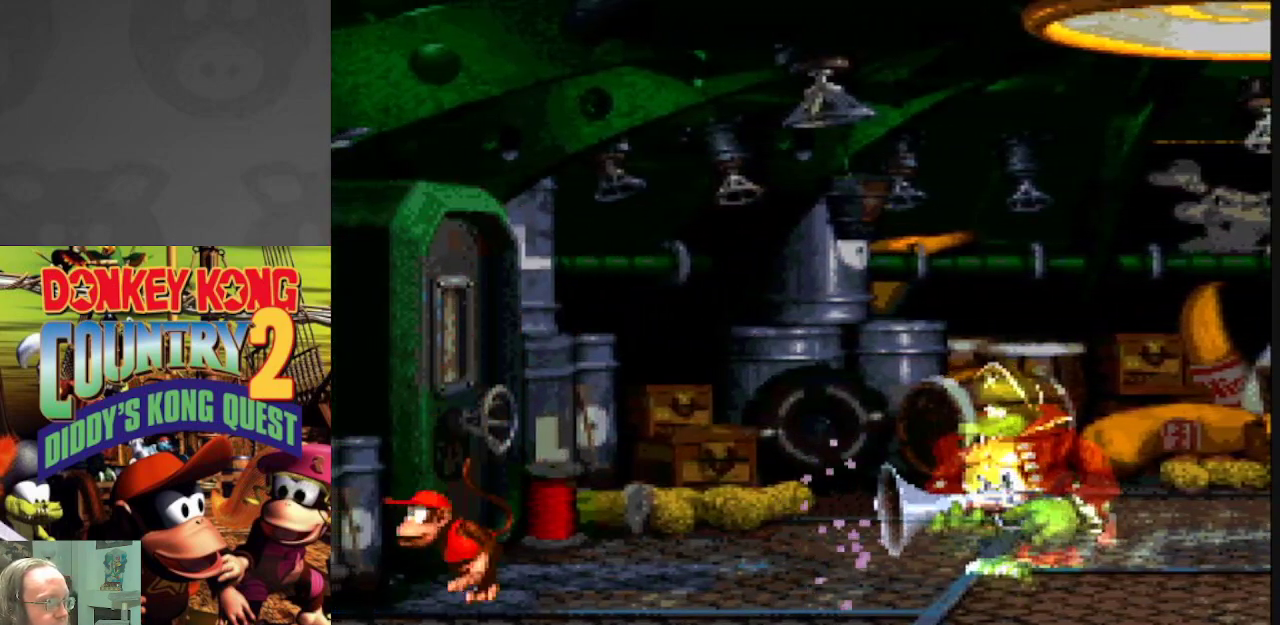
{"dt_ms": 500, "buttons": ["Y", "DPAD_LEFT"], "events": [[183, "B", "up"]]}
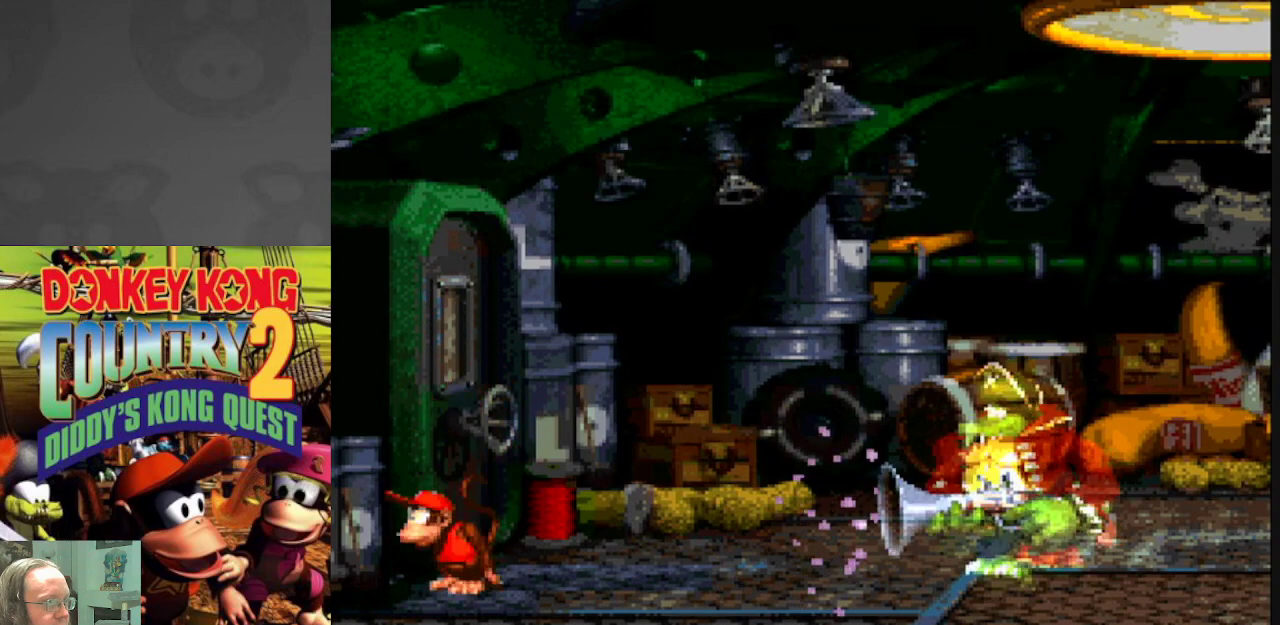
{"dt_ms": 500, "buttons": ["Y", "DPAD_LEFT"], "events": [[50, "B", "down"], [317, "B", "up"]]}
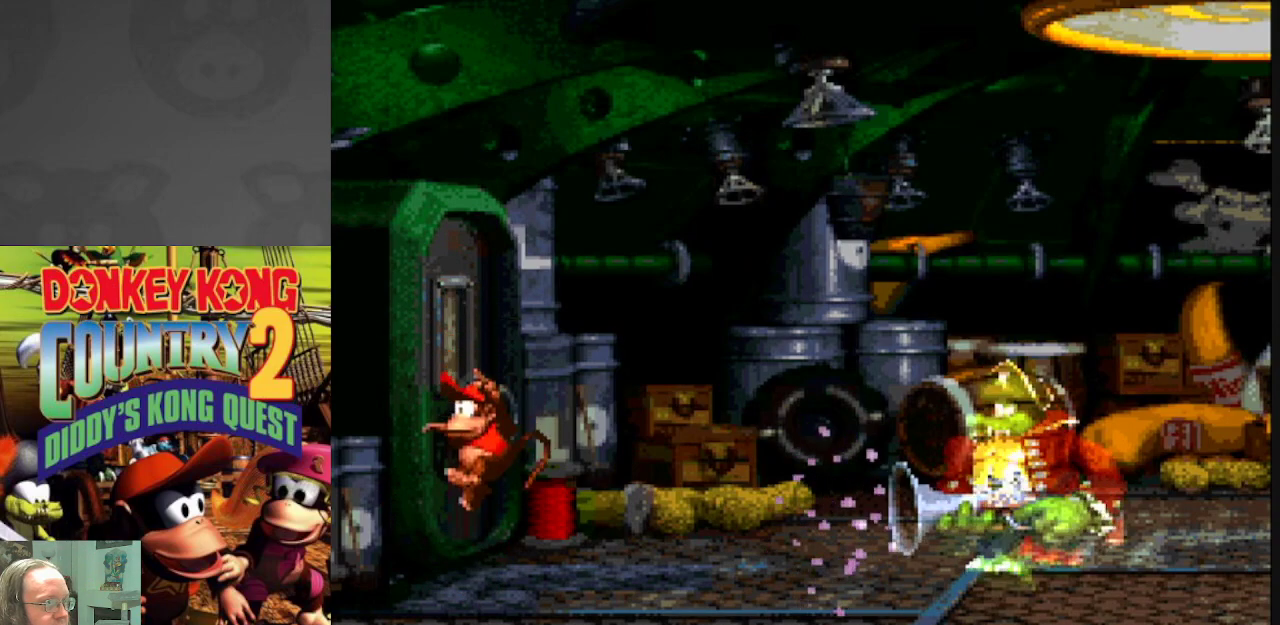
{"dt_ms": 500, "buttons": ["Y", "DPAD_LEFT"], "events": [[100, "B", "down"], [333, "B", "up"]]}
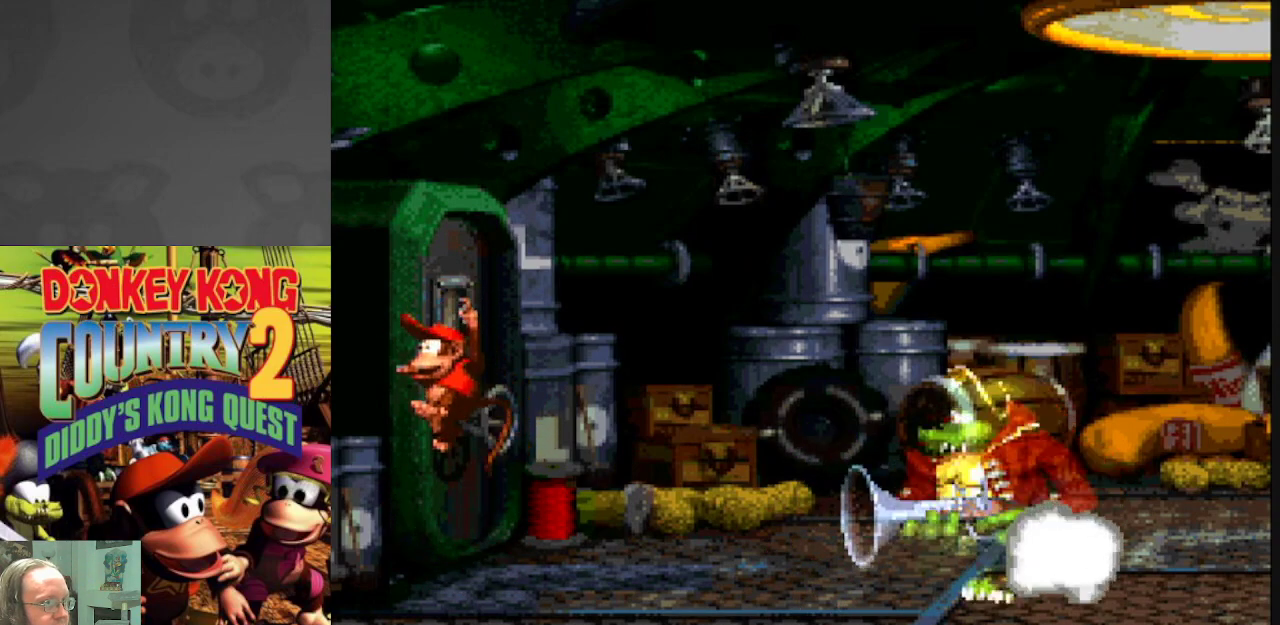
{"dt_ms": 500, "buttons": ["Y", "DPAD_RIGHT"], "events": [[117, "B", "down"], [267, "B", "up"], [283, "DPAD_LEFT", "up"], [300, "DPAD_RIGHT", "down"]]}
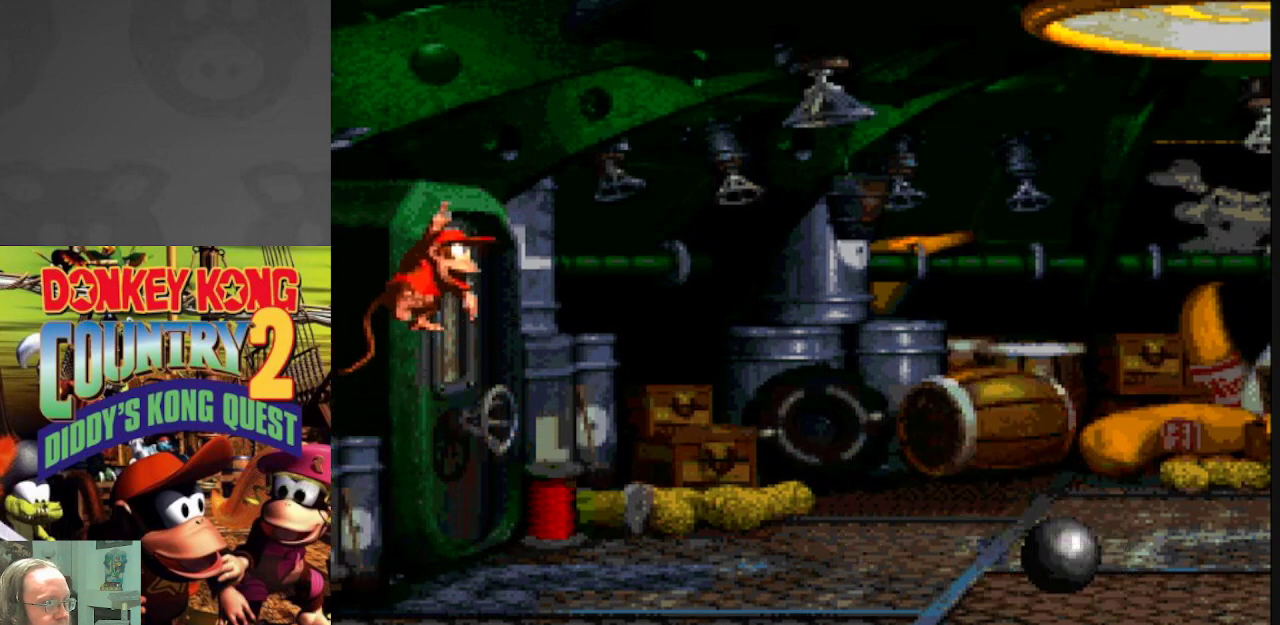
{"dt_ms": 500, "buttons": ["B", "Y", "DPAD_RIGHT"], "events": [[483, "B", "down"]]}
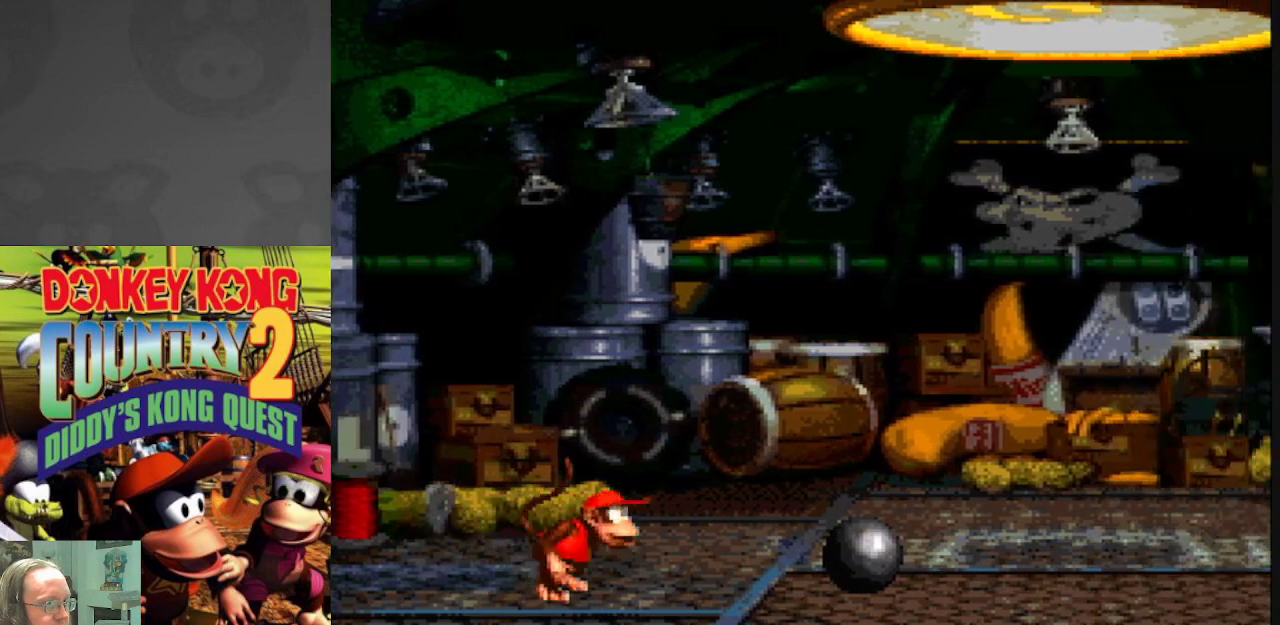
{"dt_ms": 500, "buttons": ["Y", "DPAD_LEFT"], "events": [[133, "B", "up"], [400, "DPAD_RIGHT", "up"], [450, "DPAD_LEFT", "down"]]}
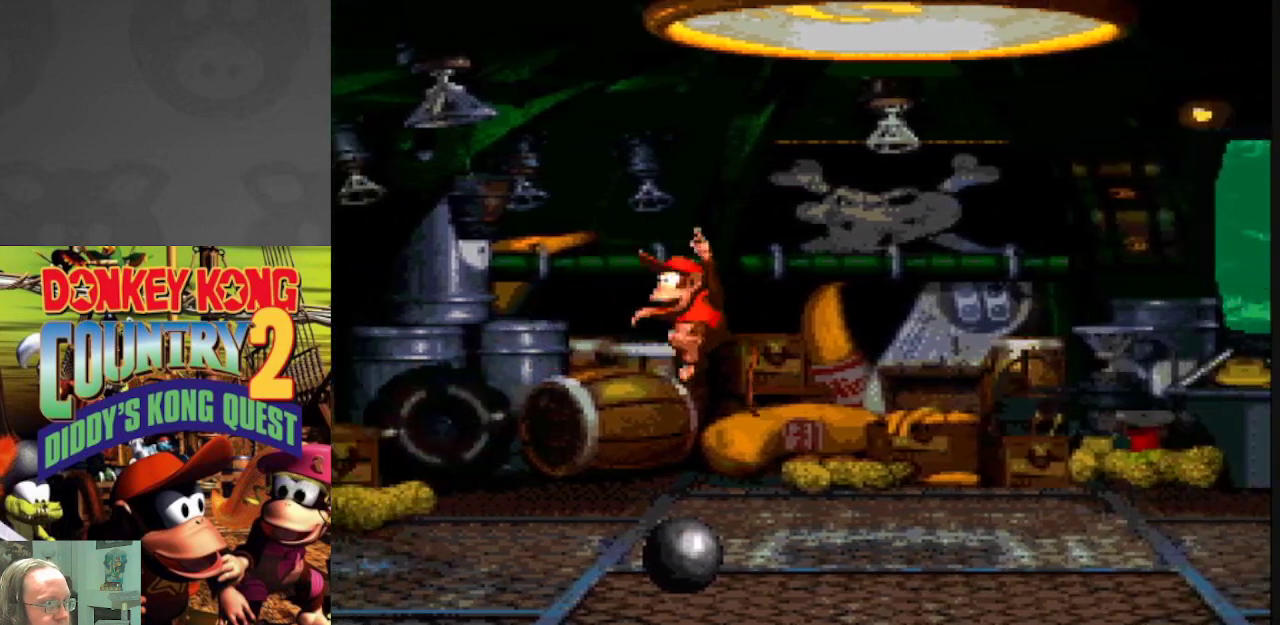
{"dt_ms": 500, "buttons": ["Y", "DPAD_RIGHT"], "events": [[250, "DPAD_LEFT", "up"], [250, "DPAD_RIGHT", "down"]]}
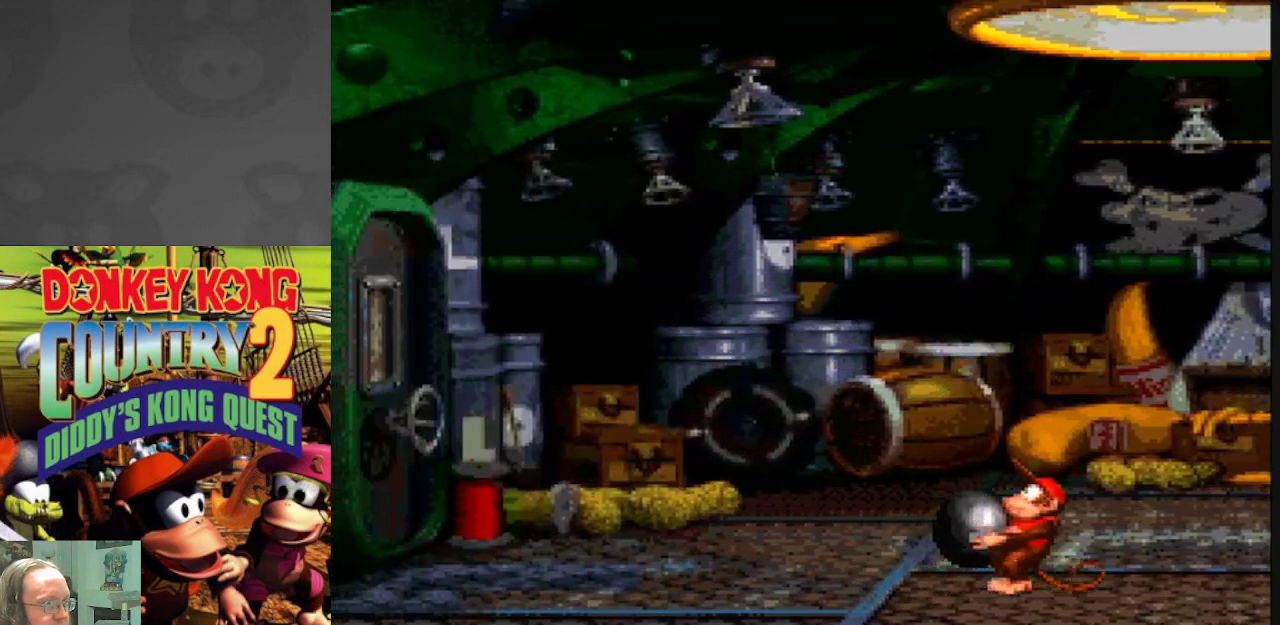
{"dt_ms": 500, "buttons": ["Y"], "events": [[200, "DPAD_RIGHT", "up"], [250, "DPAD_LEFT", "down"], [400, "DPAD_LEFT", "up"]]}
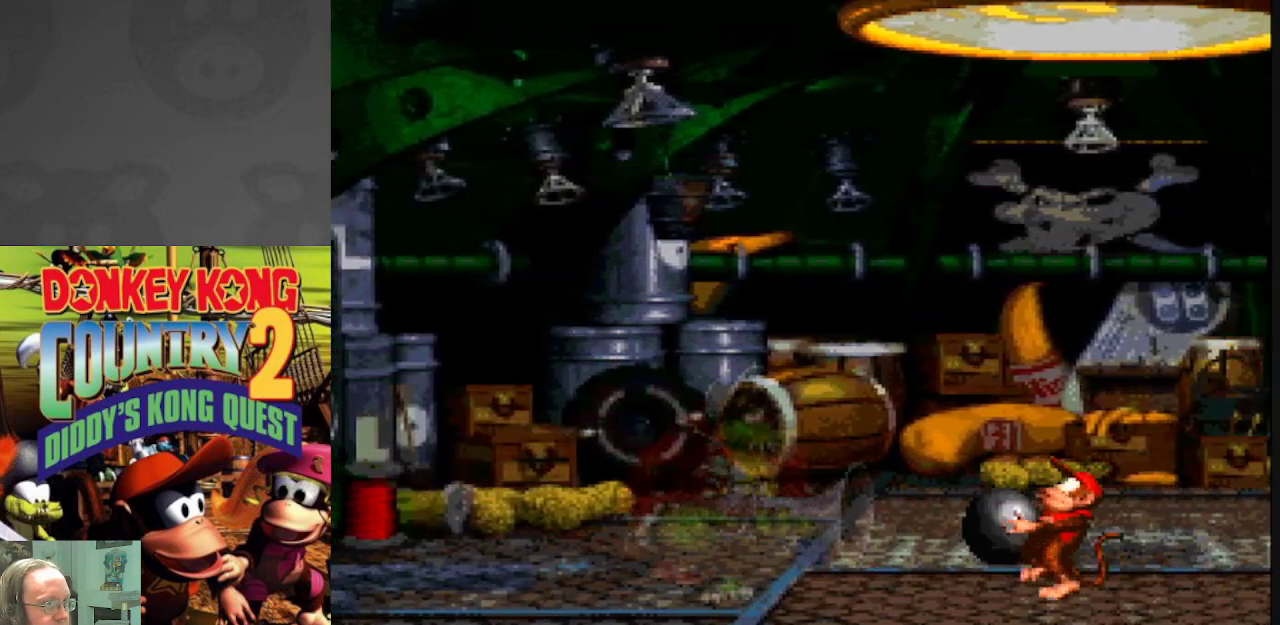
{"dt_ms": 500, "buttons": ["Y", "DPAD_RIGHT"], "events": [[467, "DPAD_RIGHT", "down"]]}
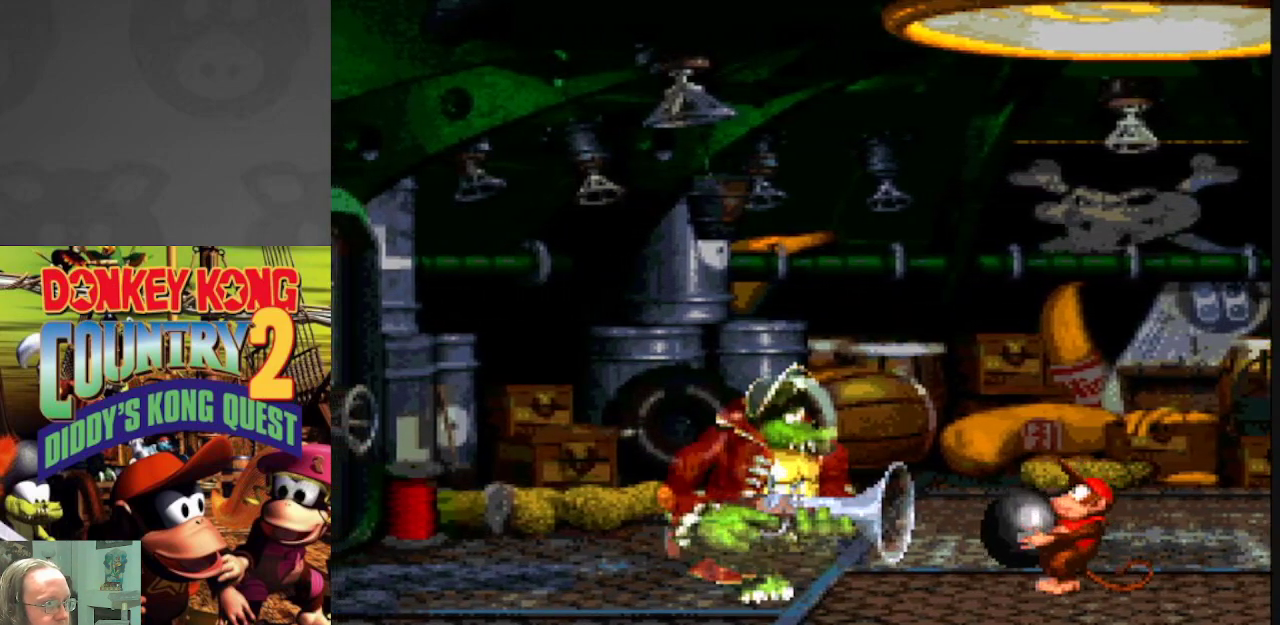
{"dt_ms": 1000, "buttons": ["Y", "DPAD_RIGHT"], "events": [[400, "DPAD_UP", "down"], [433, "DPAD_LEFT", "down"], [433, "DPAD_RIGHT", "up"], [433, "DPAD_UP", "up"], [500, "Y", "up"], [583, "DPAD_LEFT", "up"], [600, "Y", "down"], [683, "DPAD_RIGHT", "down"]]}
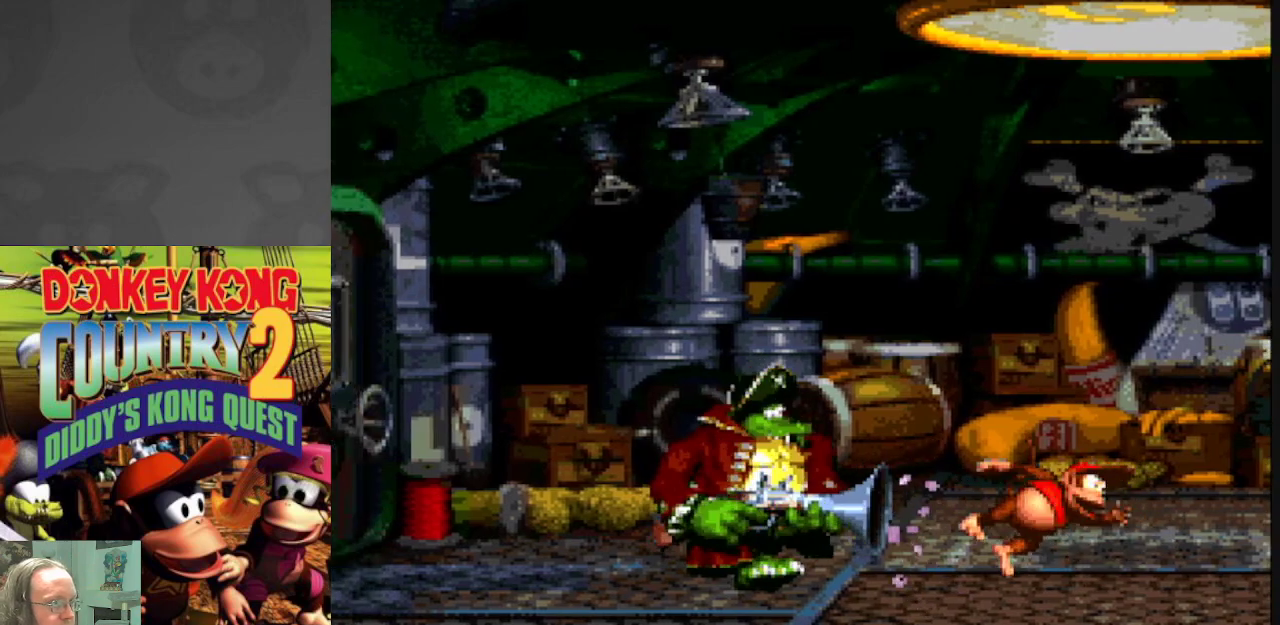
{"dt_ms": 500, "buttons": ["B", "Y", "DPAD_RIGHT"], "events": [[267, "B", "down"]]}
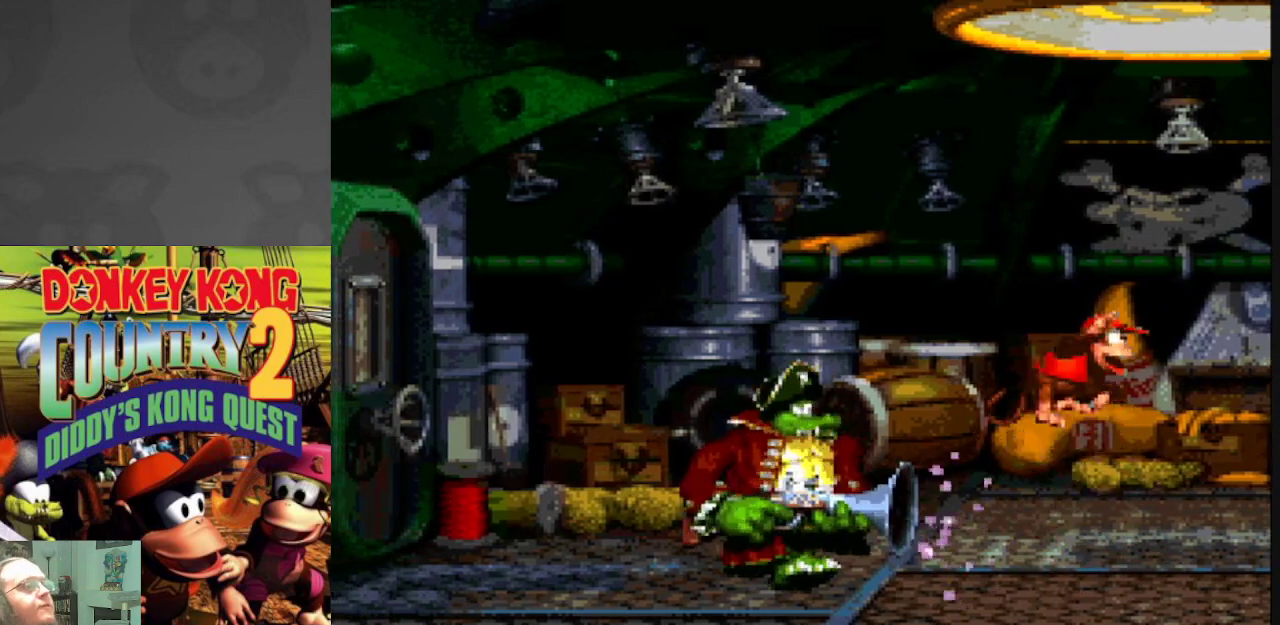
{"dt_ms": 500, "buttons": ["B", "Y", "DPAD_RIGHT"], "events": [[183, "B", "up"], [350, "B", "down"]]}
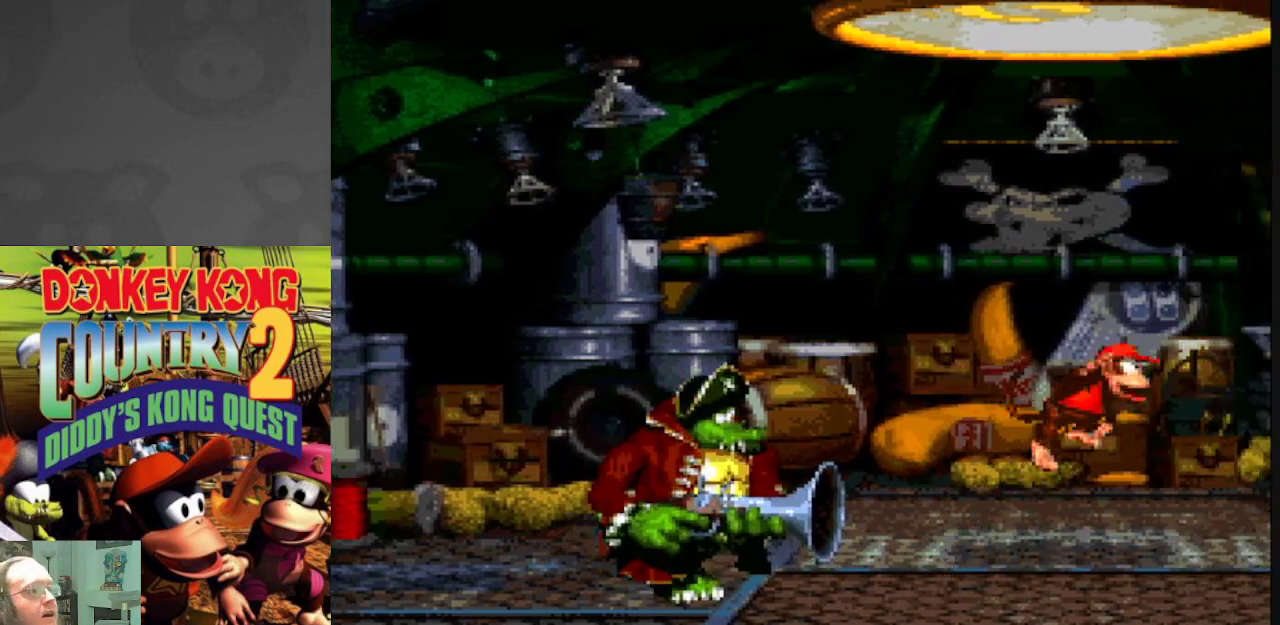
{"dt_ms": 500, "buttons": ["Y", "DPAD_RIGHT"], "events": [[233, "B", "up"]]}
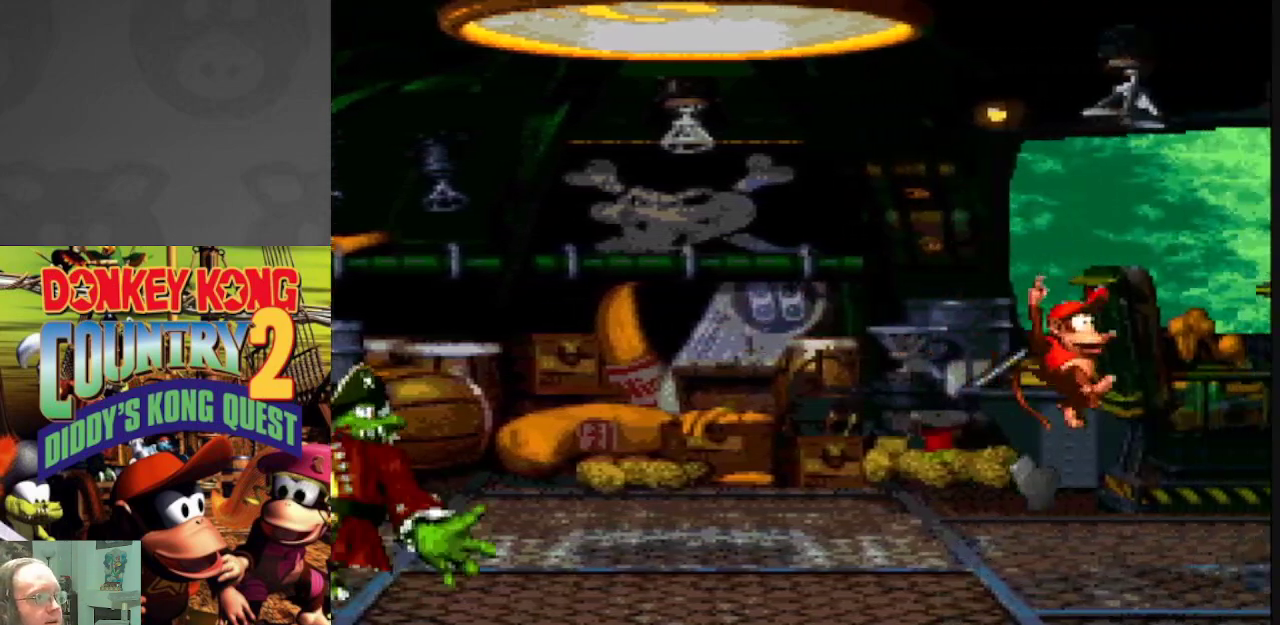
{"dt_ms": 500, "buttons": ["Y"], "events": [[50, "DPAD_RIGHT", "up"], [83, "DPAD_LEFT", "down"], [483, "DPAD_LEFT", "up"]]}
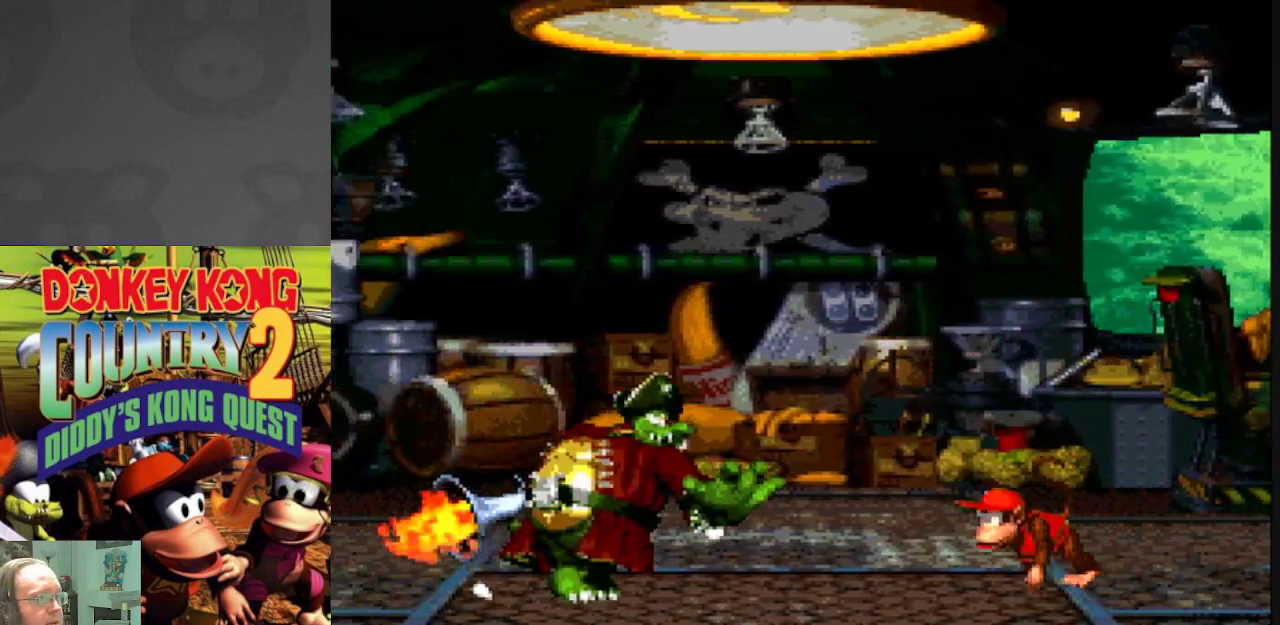
{"dt_ms": 500, "buttons": ["B", "Y", "DPAD_RIGHT"], "events": [[67, "DPAD_RIGHT", "down"], [150, "B", "down"]]}
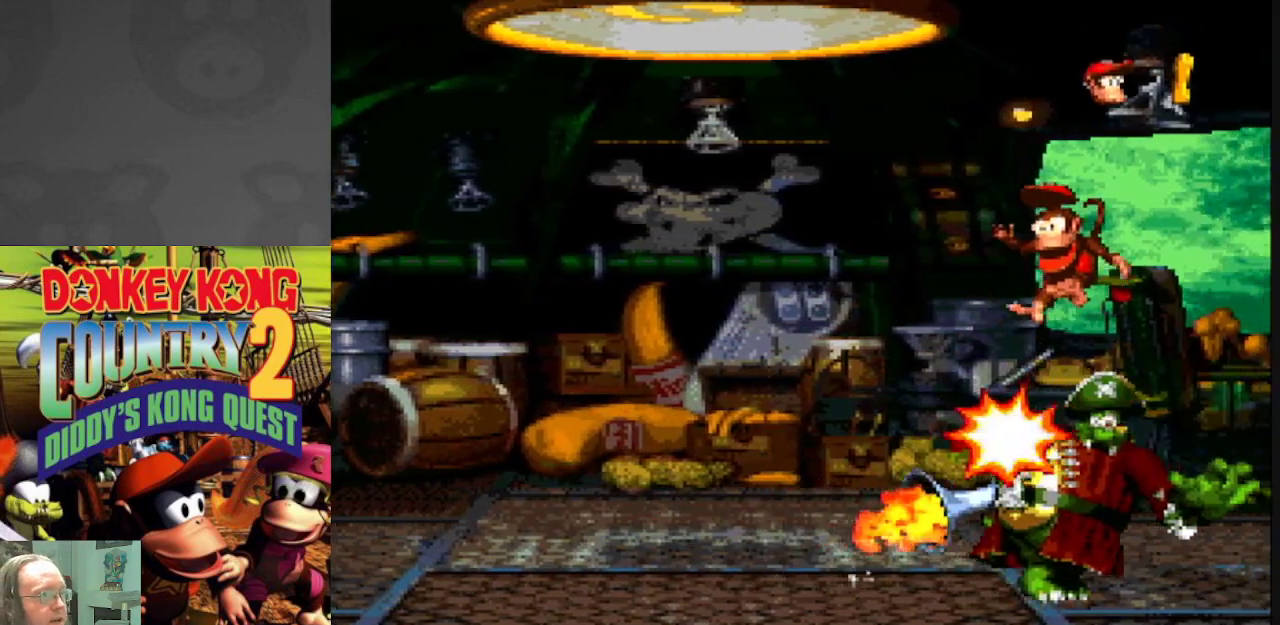
{"dt_ms": 500, "buttons": ["Y"], "events": [[33, "DPAD_UP", "down"], [50, "DPAD_RIGHT", "up"], [67, "DPAD_UP", "up"], [83, "DPAD_LEFT", "down"], [150, "DPAD_LEFT", "up"], [283, "B", "up"]]}
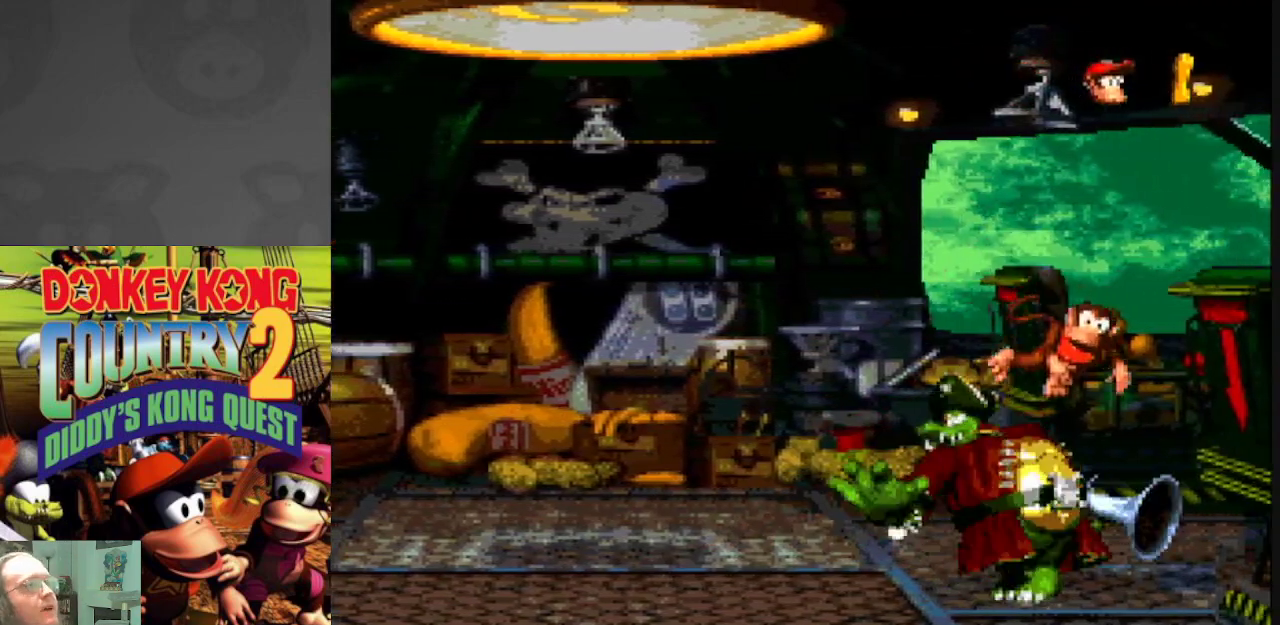
{"dt_ms": 500, "buttons": ["Y"], "events": []}
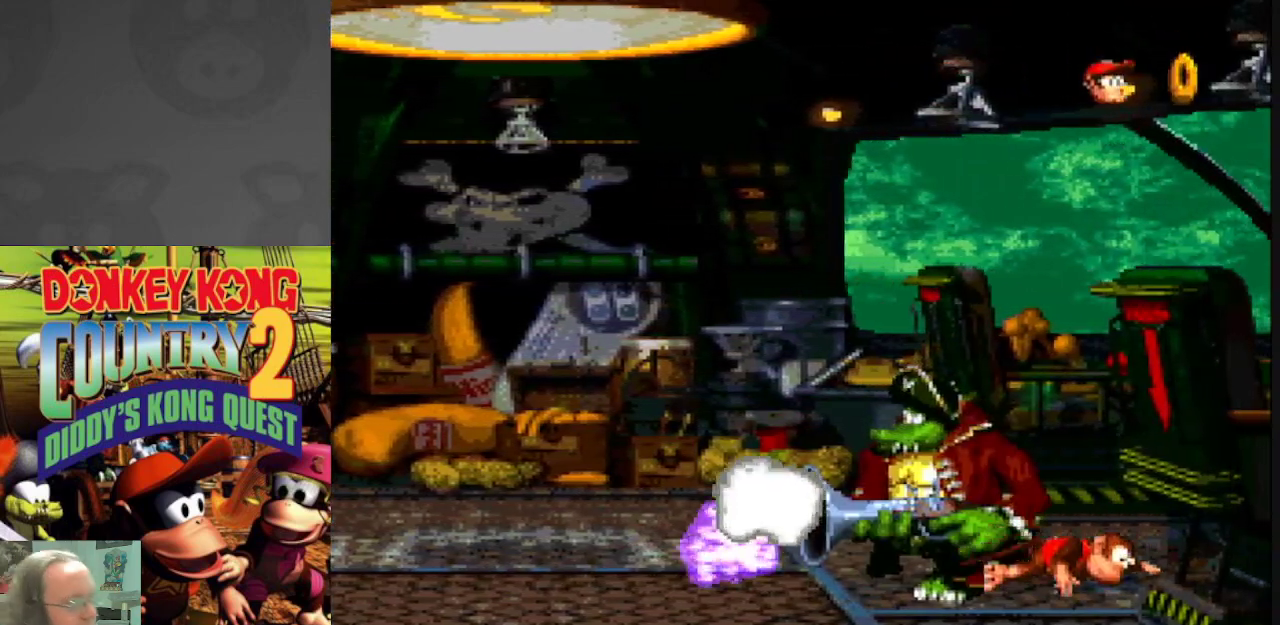
{"dt_ms": 500, "buttons": [], "events": [[433, "Y", "up"]]}
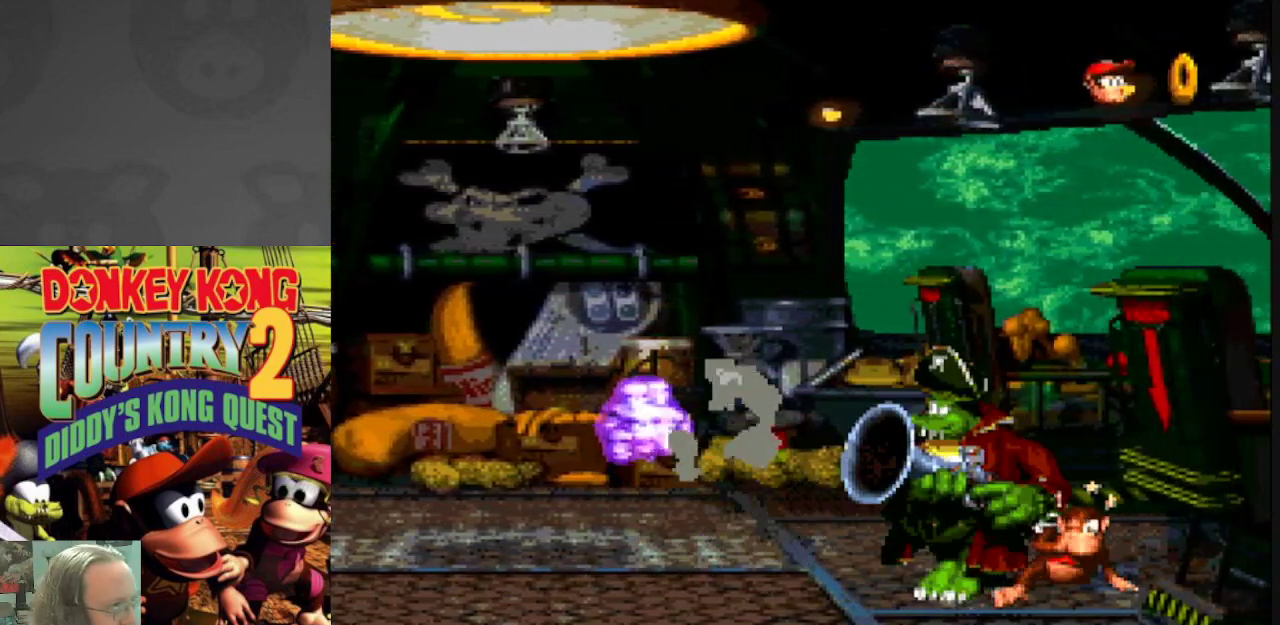
{"dt_ms": 500, "buttons": [], "events": []}
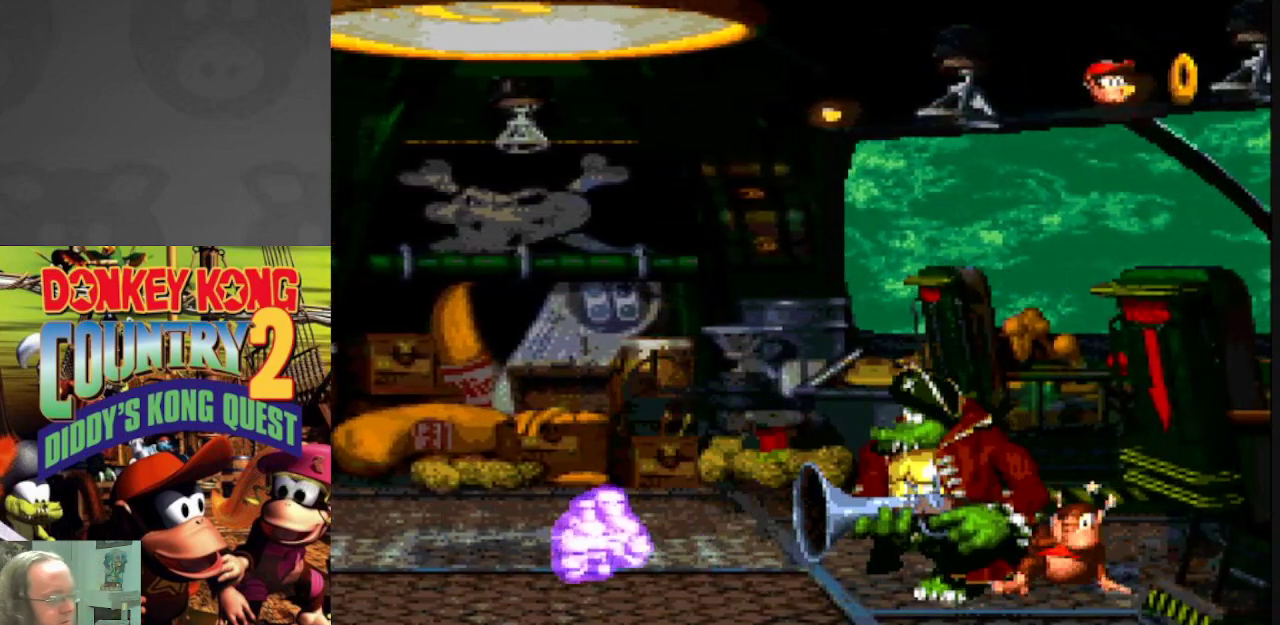
{"dt_ms": 500, "buttons": [], "events": []}
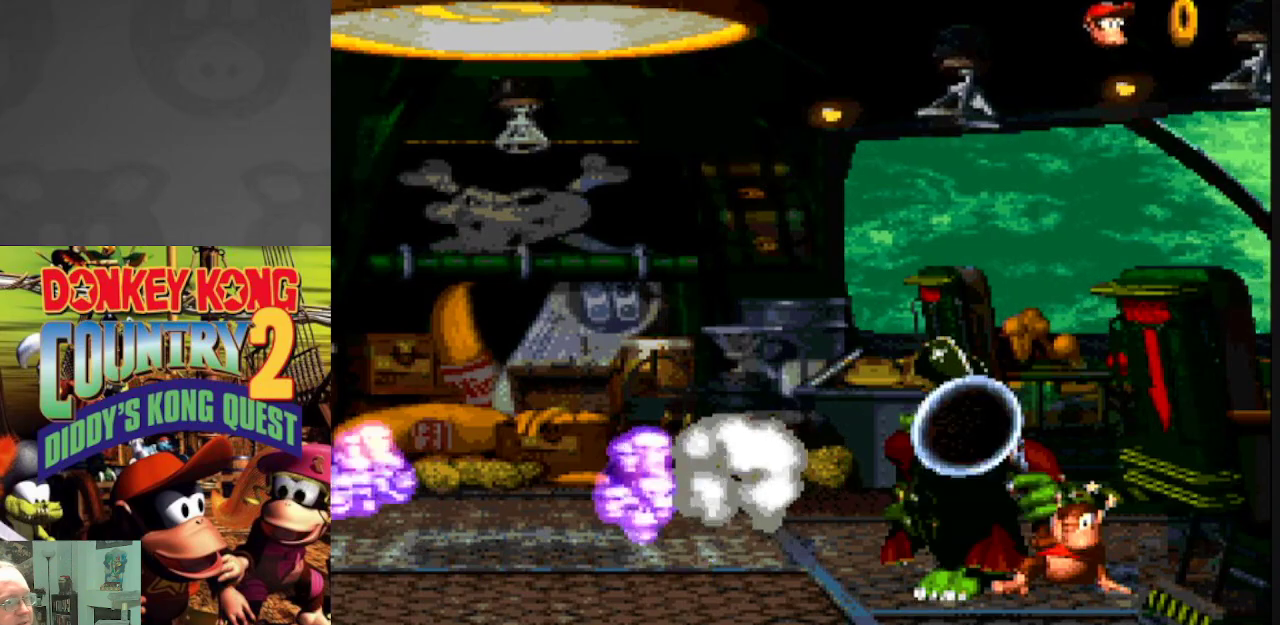
{"dt_ms": 500, "buttons": [], "events": []}